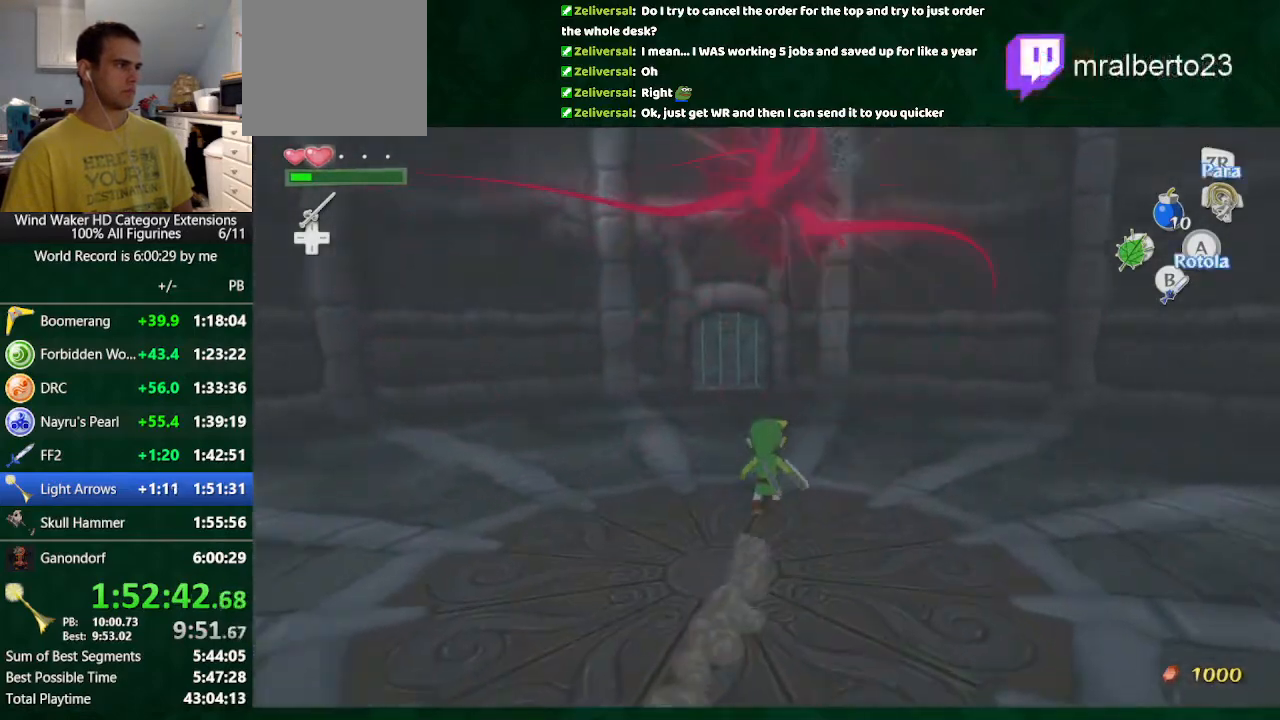
Gameplay with a controller (Nintendo layout); each line is a JSON object with the inputs held at the frame after it. "button_events" lists button changes between this image and that frame as [ms after this image, input, new state], when the widget could be followed in between (sticks are given only as held states). Not read: L3 R3 TOUCHPAD.
{"buttons": [], "left_stick": "up", "right_stick": "down", "button_events": []}
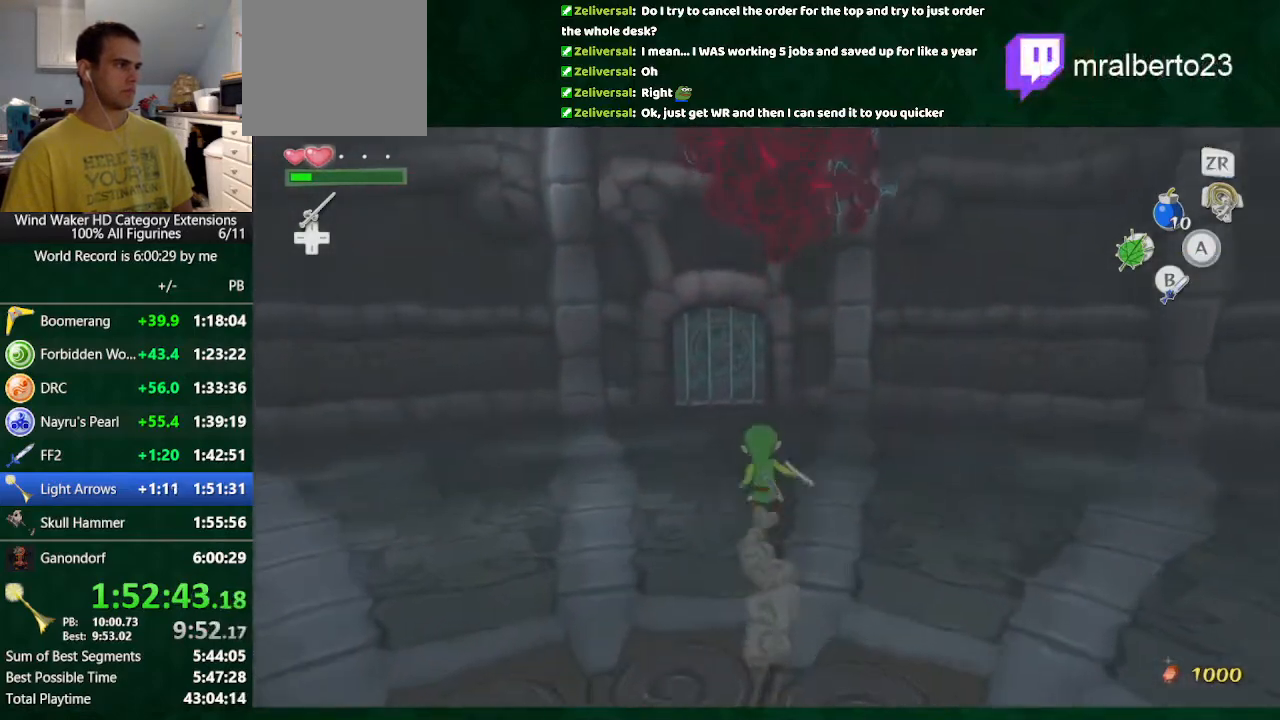
{"buttons": [], "left_stick": "center", "right_stick": "down", "button_events": []}
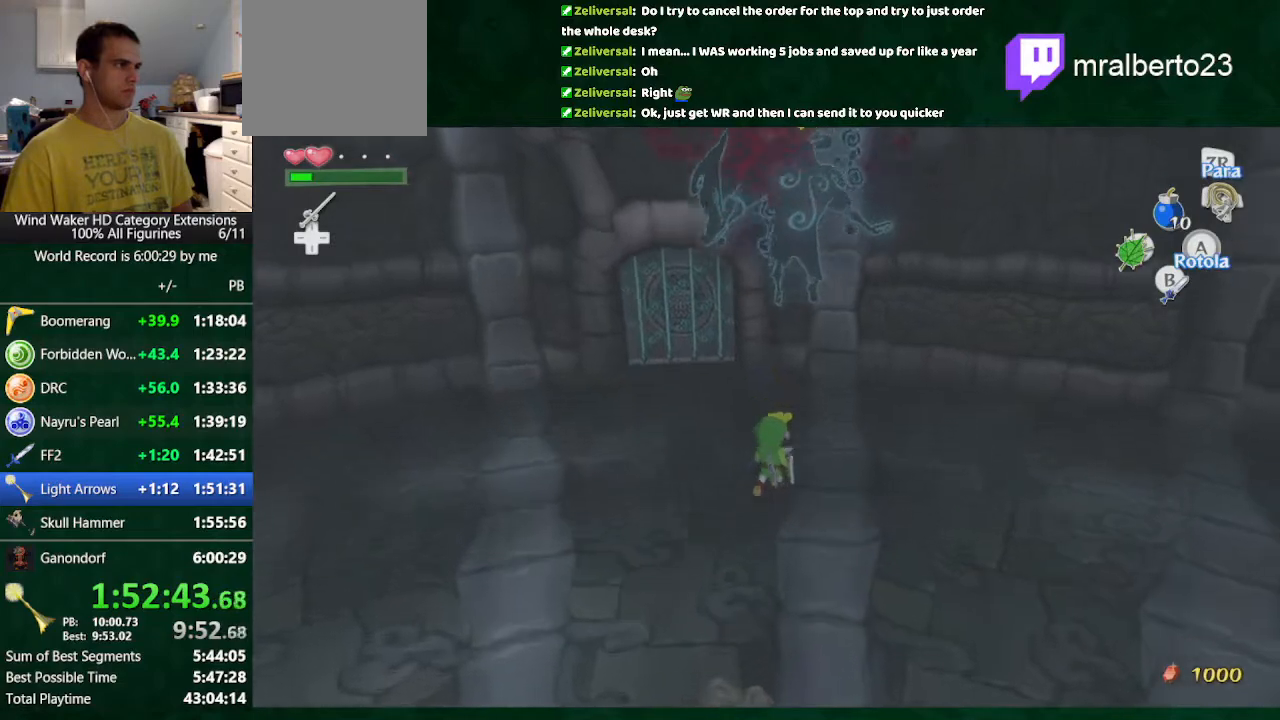
{"buttons": ["L2"], "left_stick": "right", "right_stick": "center", "button_events": [[400, "L2", "down"]]}
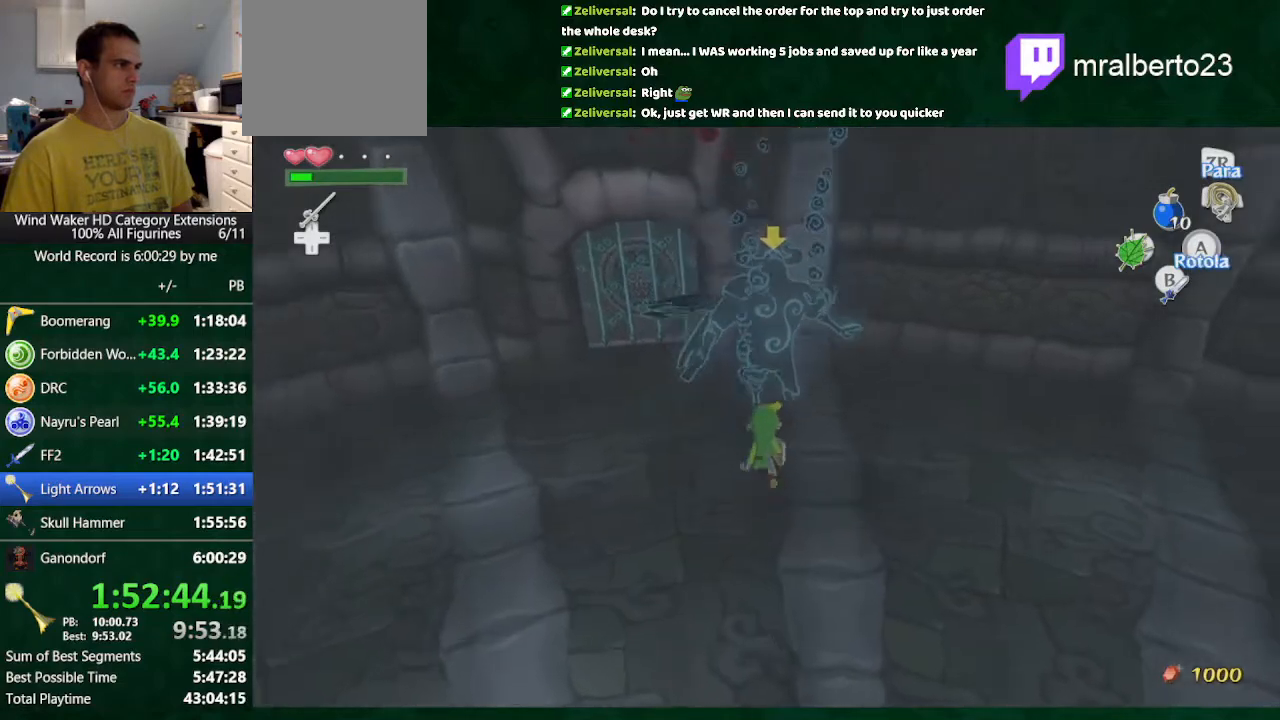
{"buttons": [], "left_stick": "center", "right_stick": "right", "button_events": [[200, "B", "down"], [300, "B", "up"], [367, "L2", "up"]]}
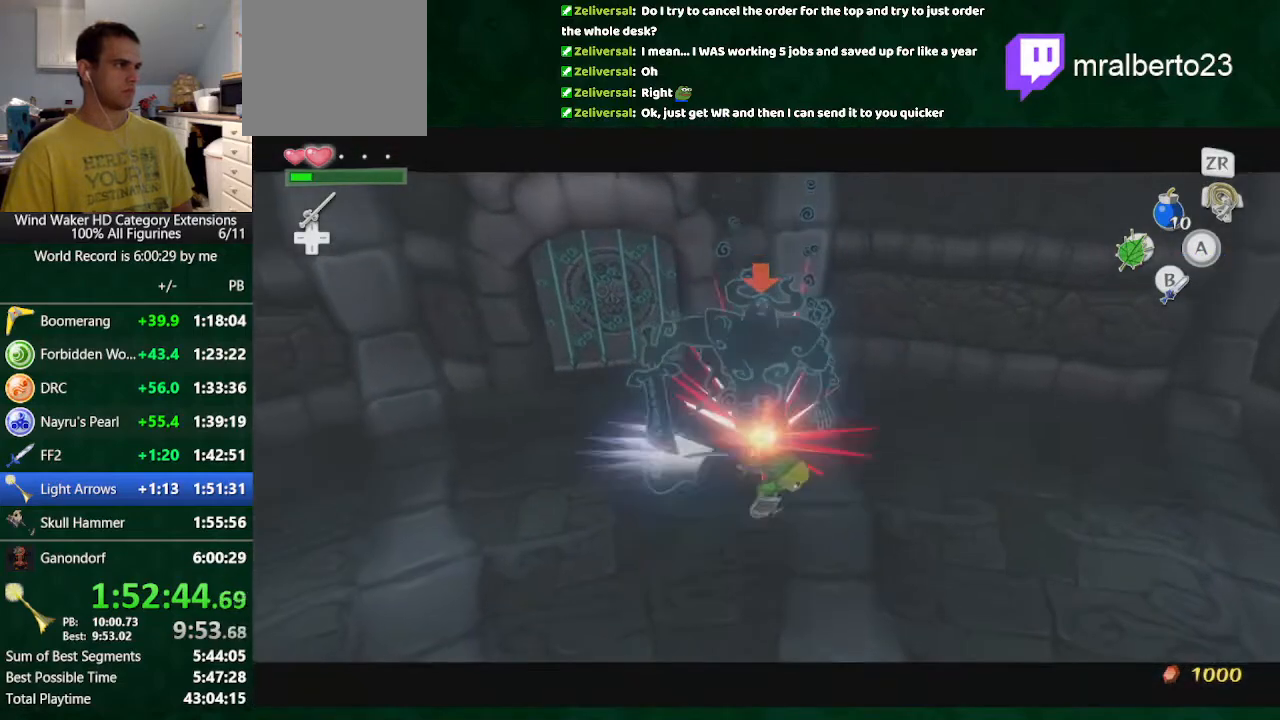
{"buttons": ["X"], "left_stick": "down", "right_stick": "center", "button_events": [[467, "X", "down"]]}
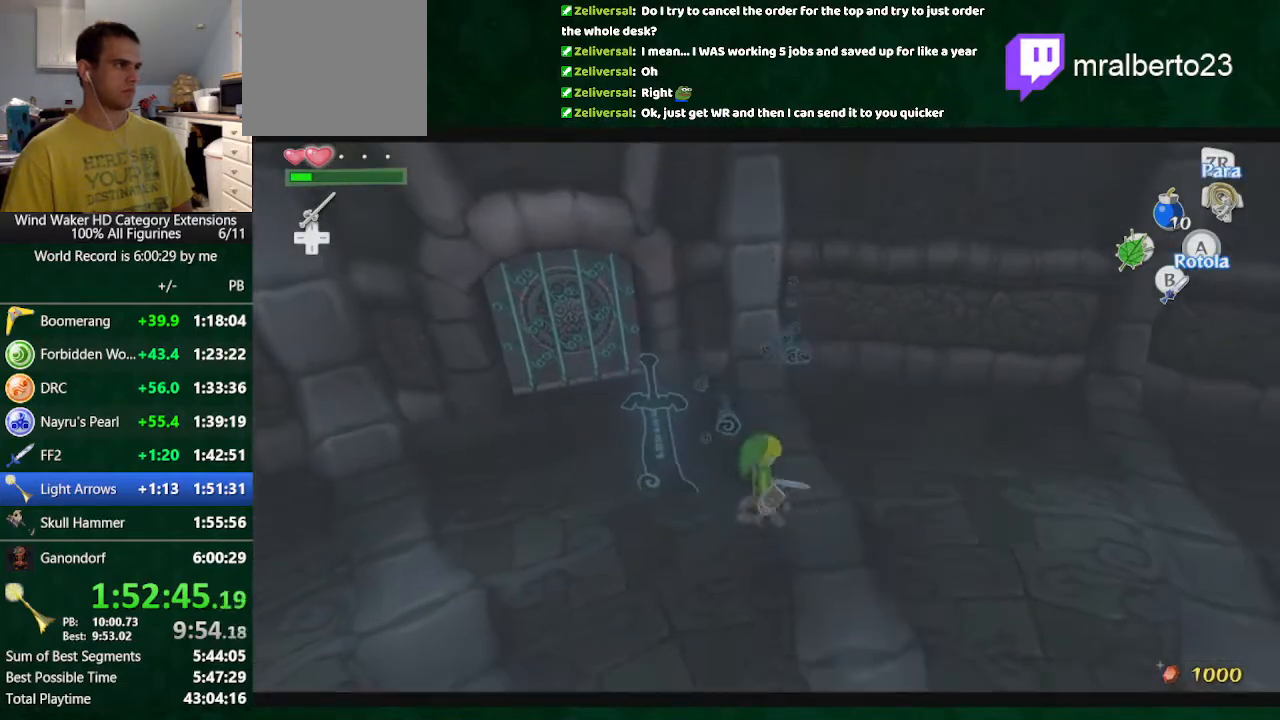
{"buttons": [], "left_stick": "center", "right_stick": "center", "button_events": [[33, "X", "up"], [367, "B", "down"], [433, "B", "up"]]}
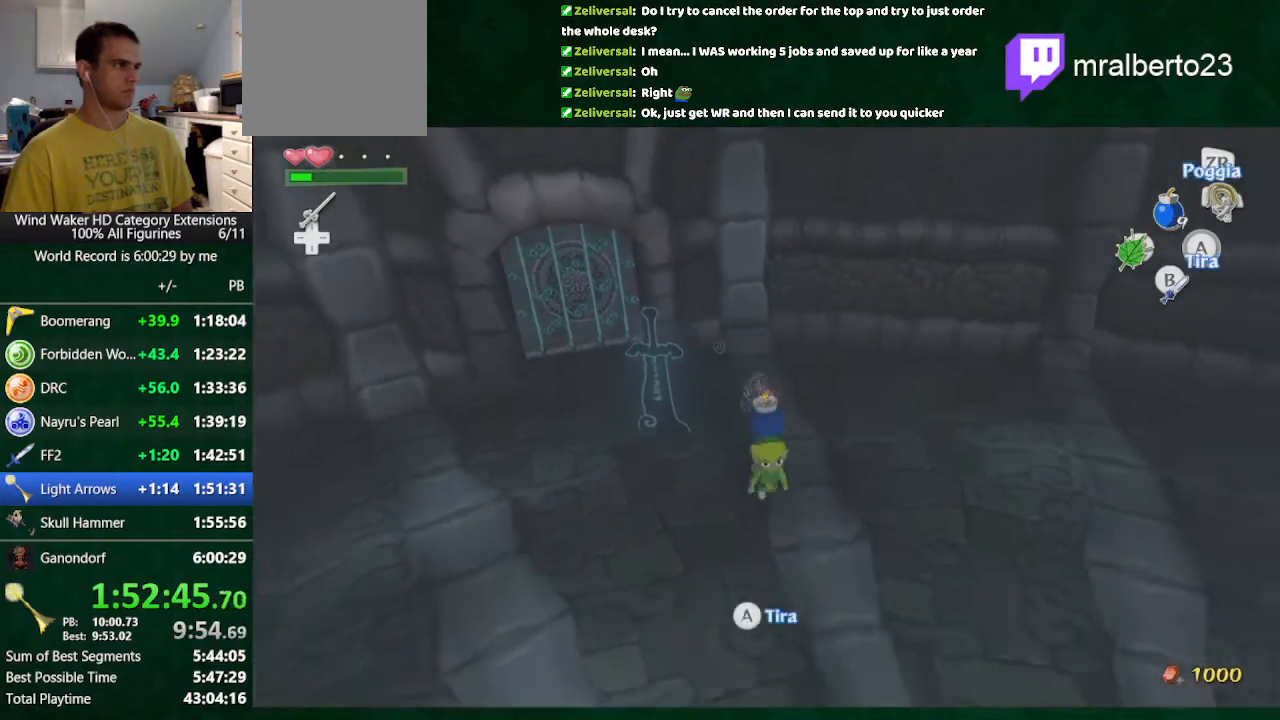
{"buttons": [], "left_stick": "center", "right_stick": "center", "button_events": [[67, "L2", "down"], [200, "B", "down"], [267, "B", "up"], [333, "L2", "up"]]}
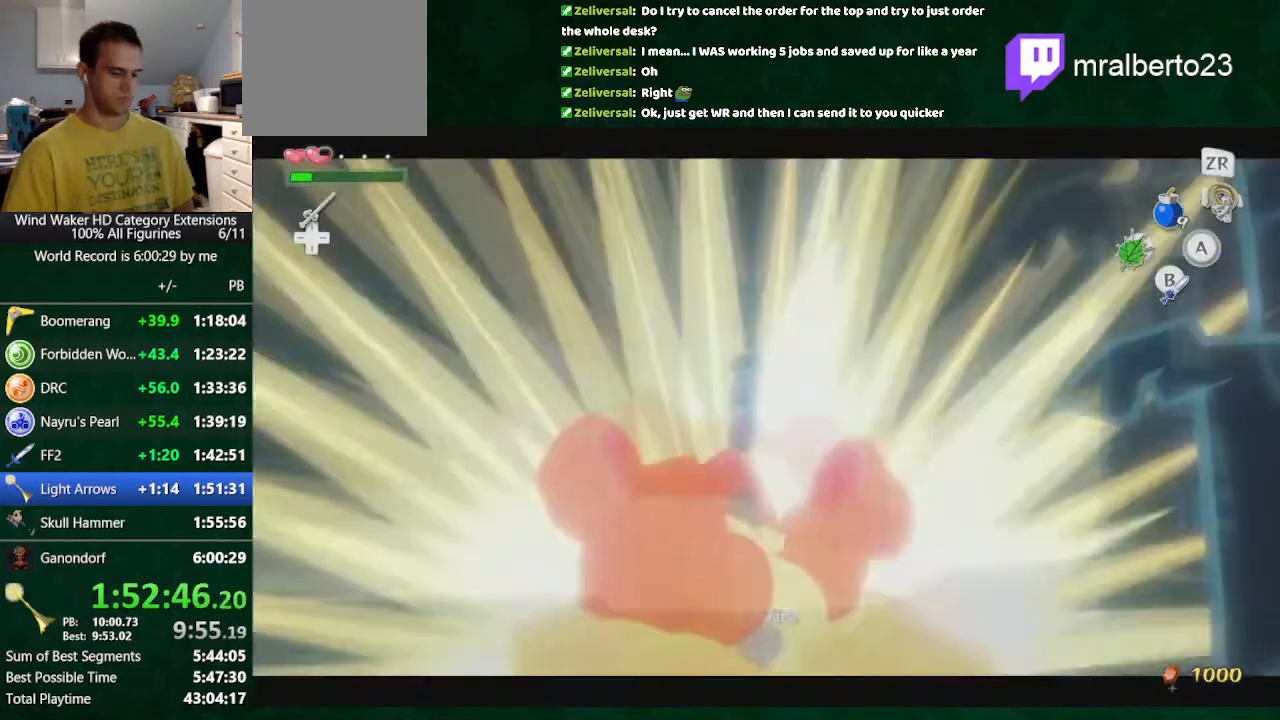
{"buttons": [], "left_stick": "center", "right_stick": "center", "button_events": []}
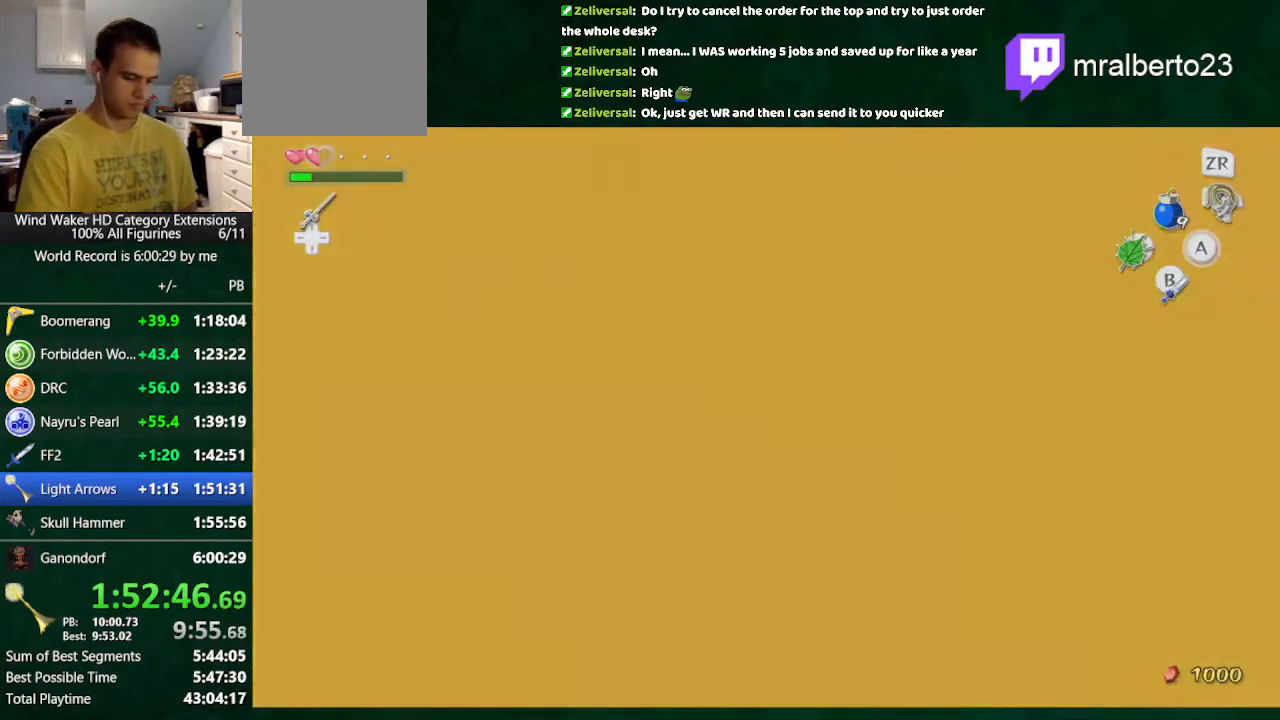
{"buttons": [], "left_stick": "up", "right_stick": "center", "button_events": []}
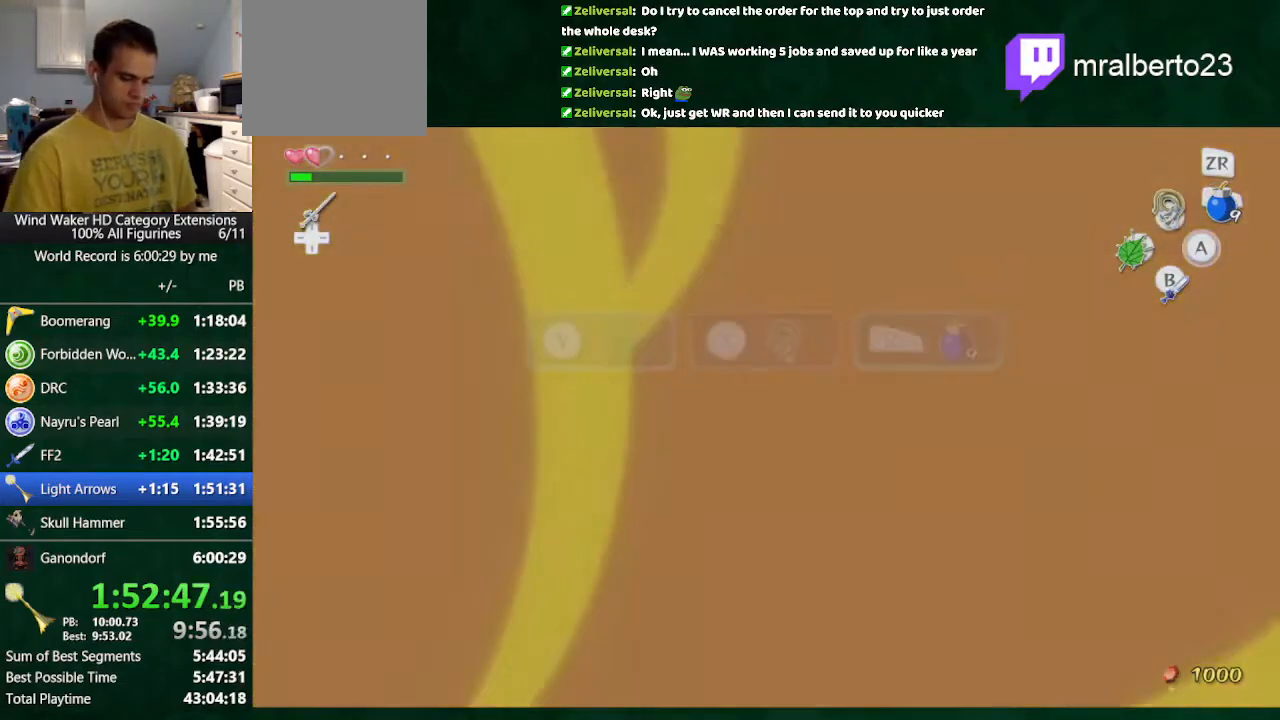
{"buttons": [], "left_stick": "up", "right_stick": "down", "button_events": []}
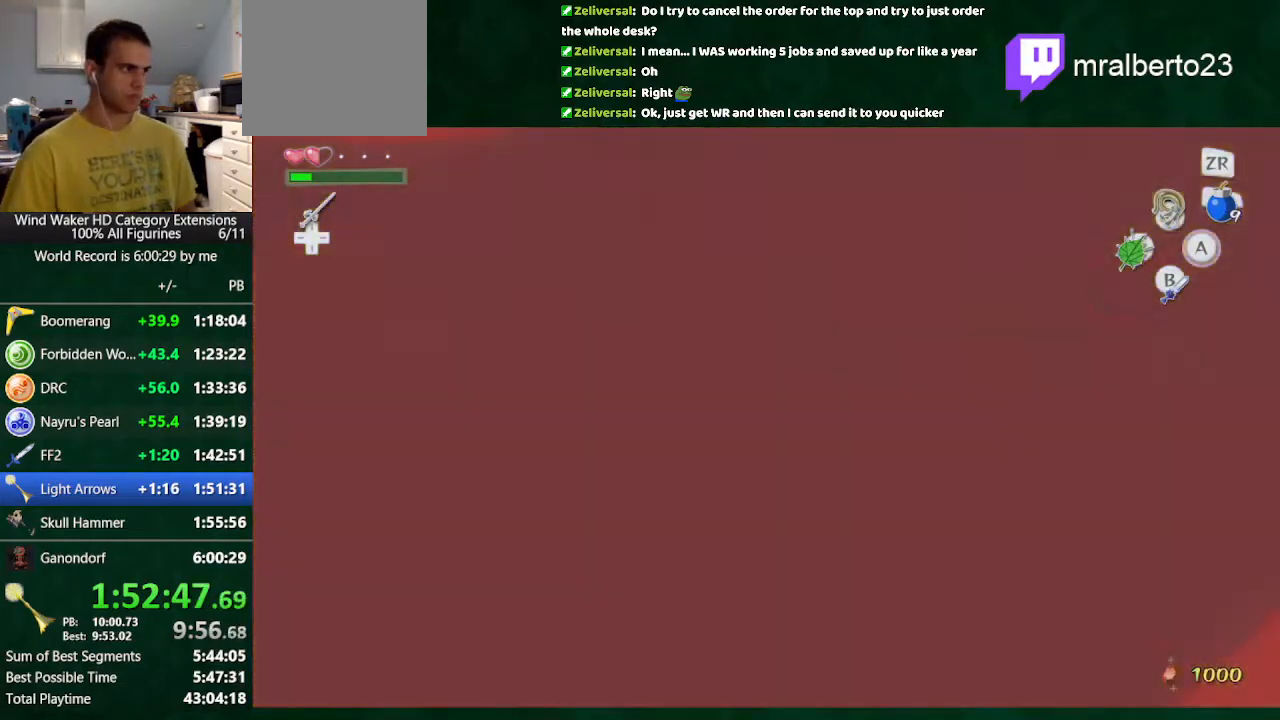
{"buttons": [], "left_stick": "up", "right_stick": "center", "button_events": []}
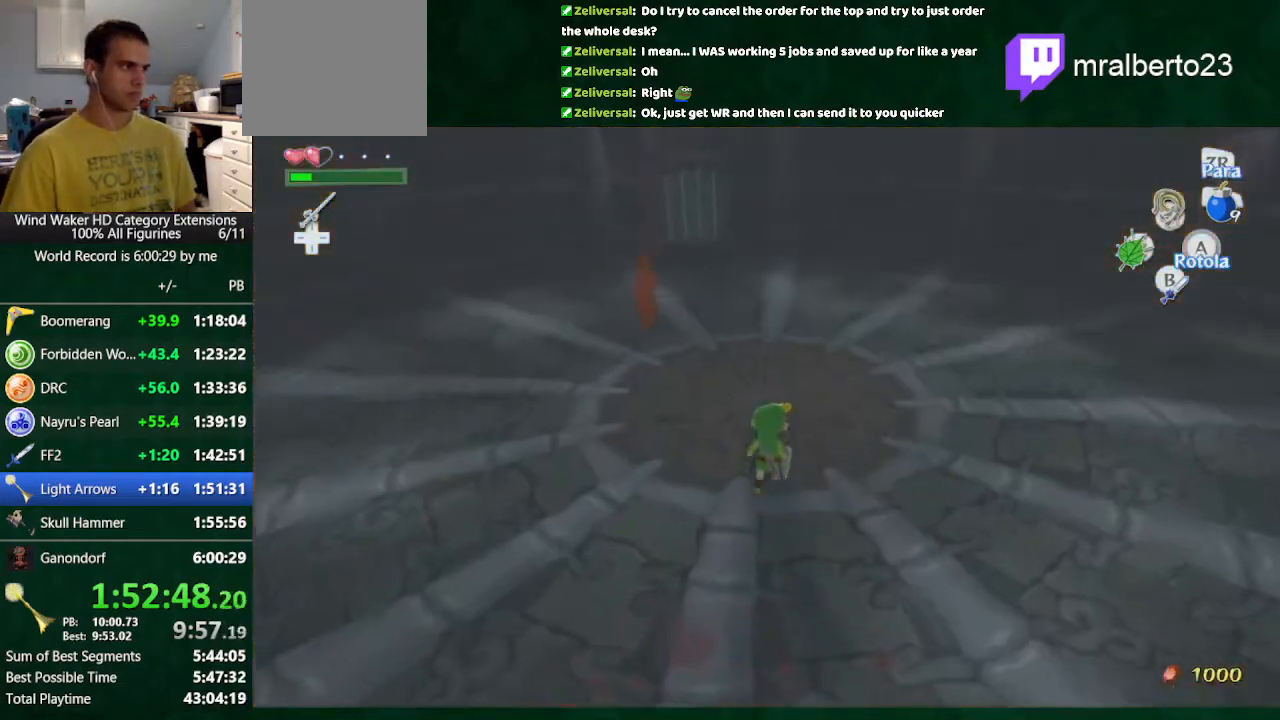
{"buttons": [], "left_stick": "center", "right_stick": "center", "button_events": []}
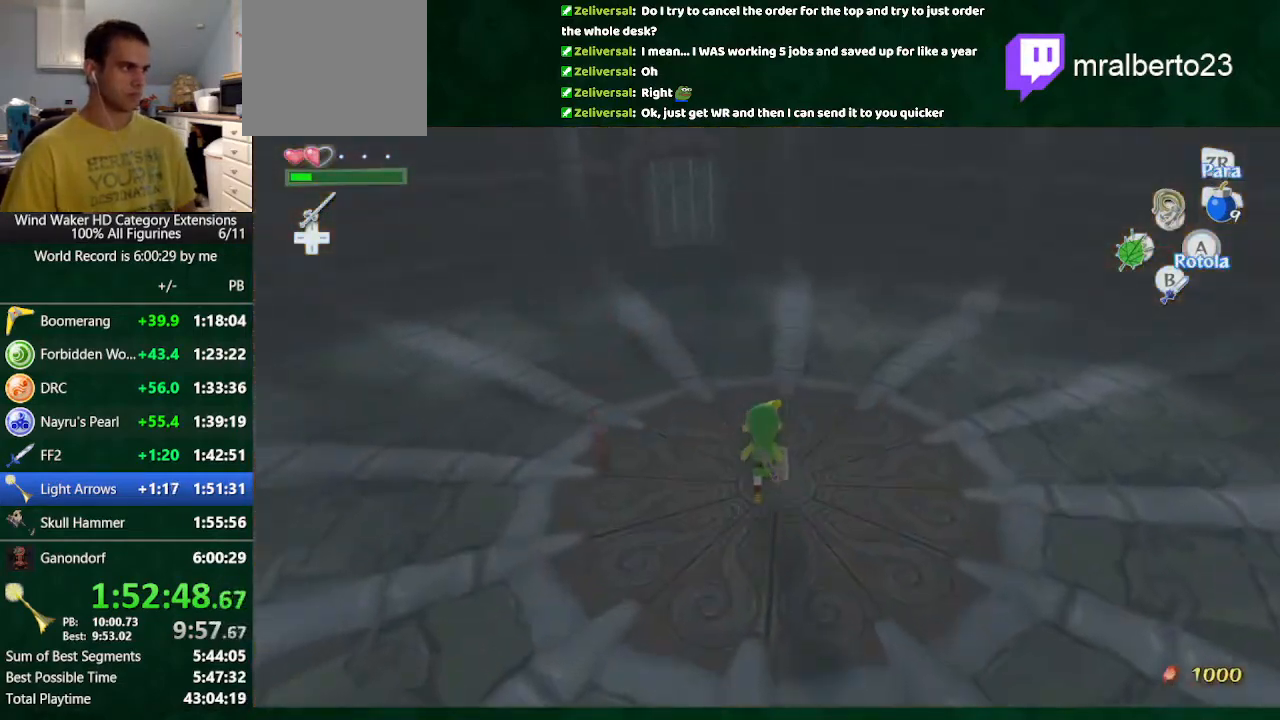
{"buttons": ["L2"], "left_stick": "center", "right_stick": "center", "button_events": [[300, "L2", "down"]]}
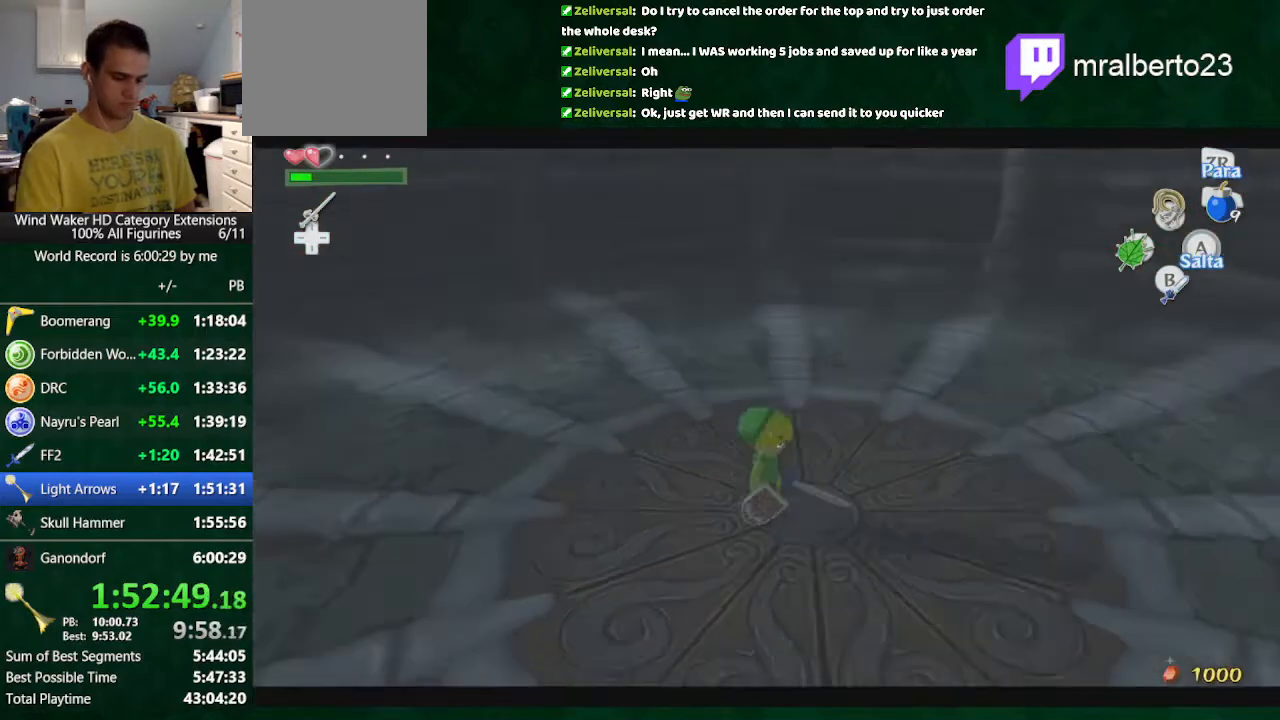
{"buttons": [], "left_stick": "center", "right_stick": "center", "button_events": [[233, "L2", "up"]]}
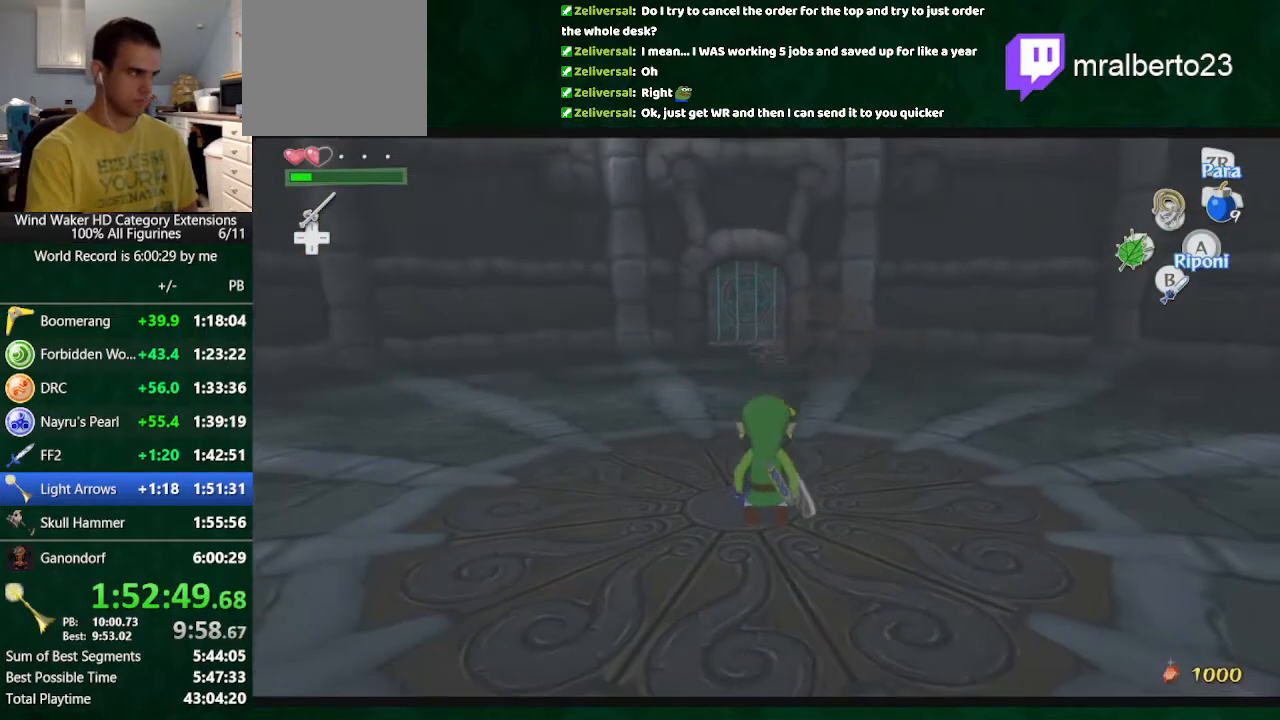
{"buttons": ["L2"], "left_stick": "down-left", "right_stick": "center", "button_events": [[433, "L2", "down"]]}
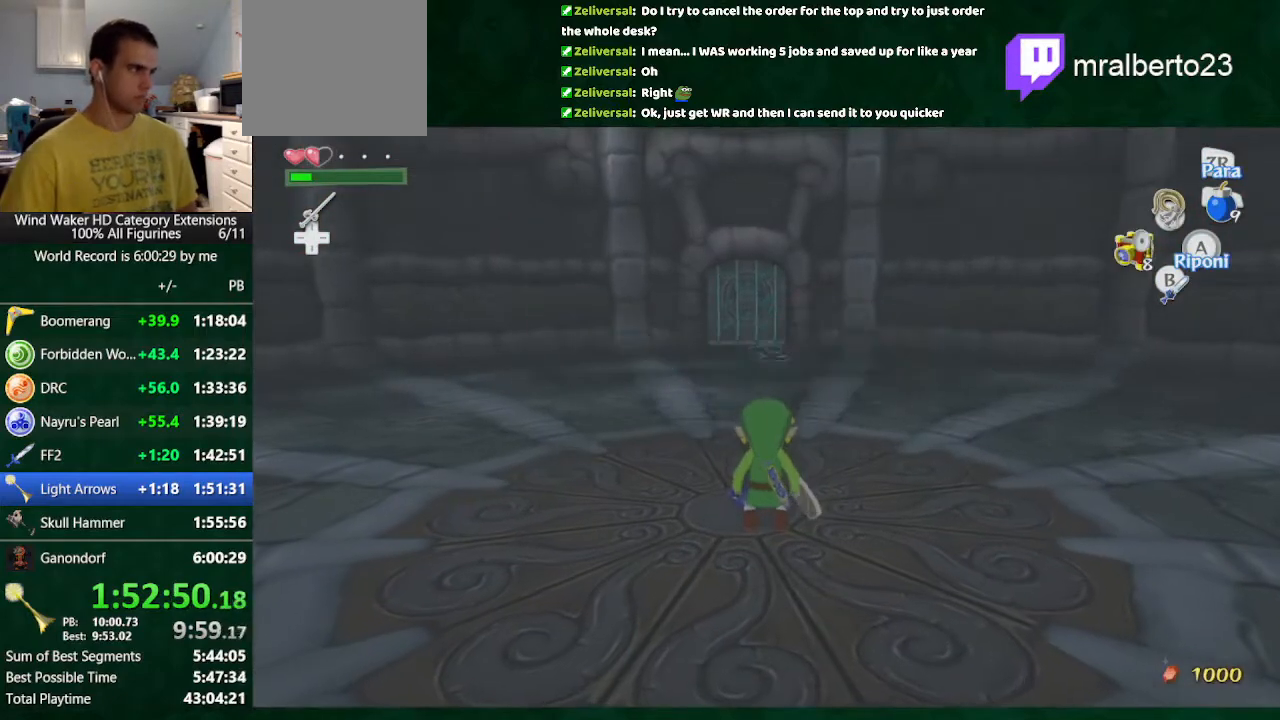
{"buttons": ["L2"], "left_stick": "center", "right_stick": "center", "button_events": []}
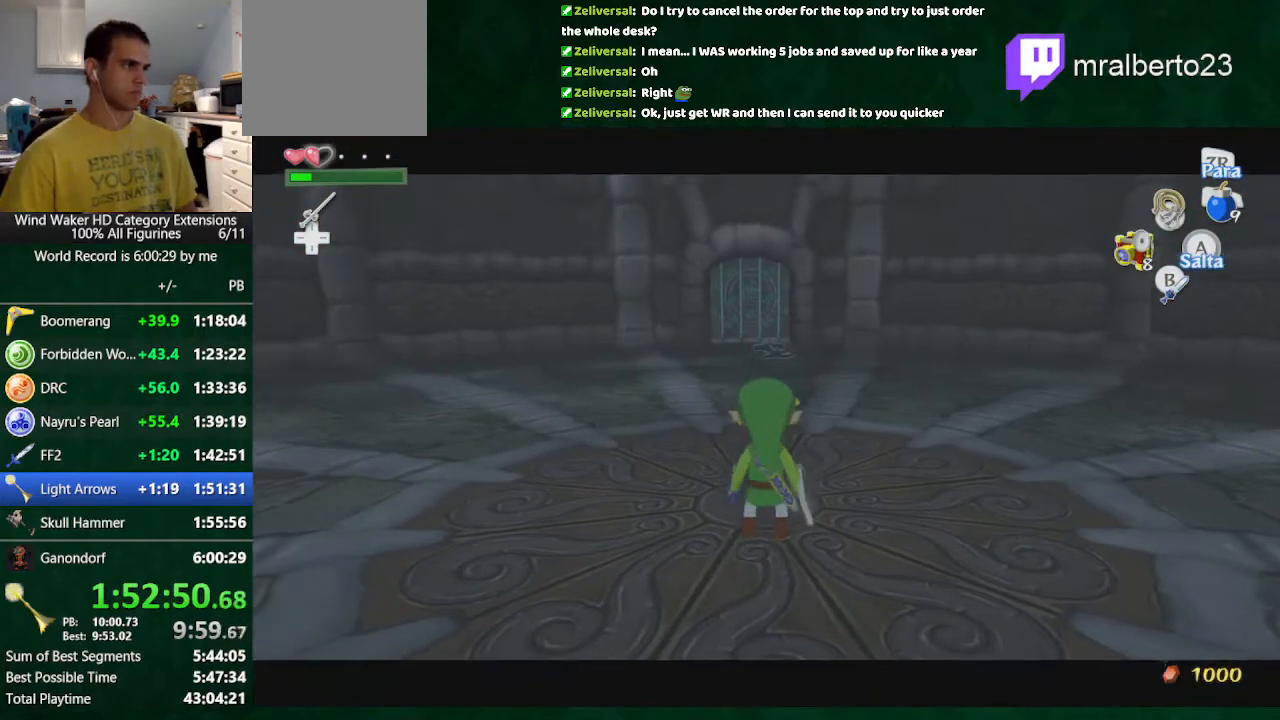
{"buttons": ["L2"], "left_stick": "center", "right_stick": "center", "button_events": []}
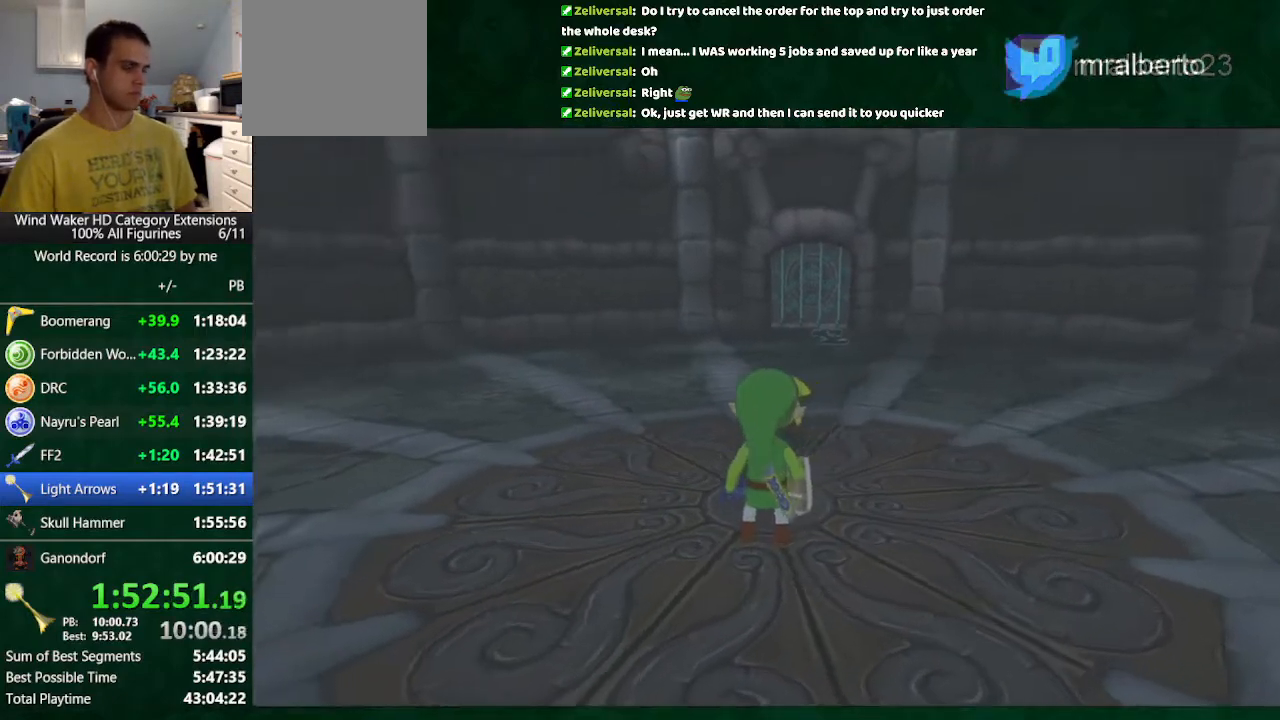
{"buttons": [], "left_stick": "center", "right_stick": "center", "button_events": [[333, "L2", "up"]]}